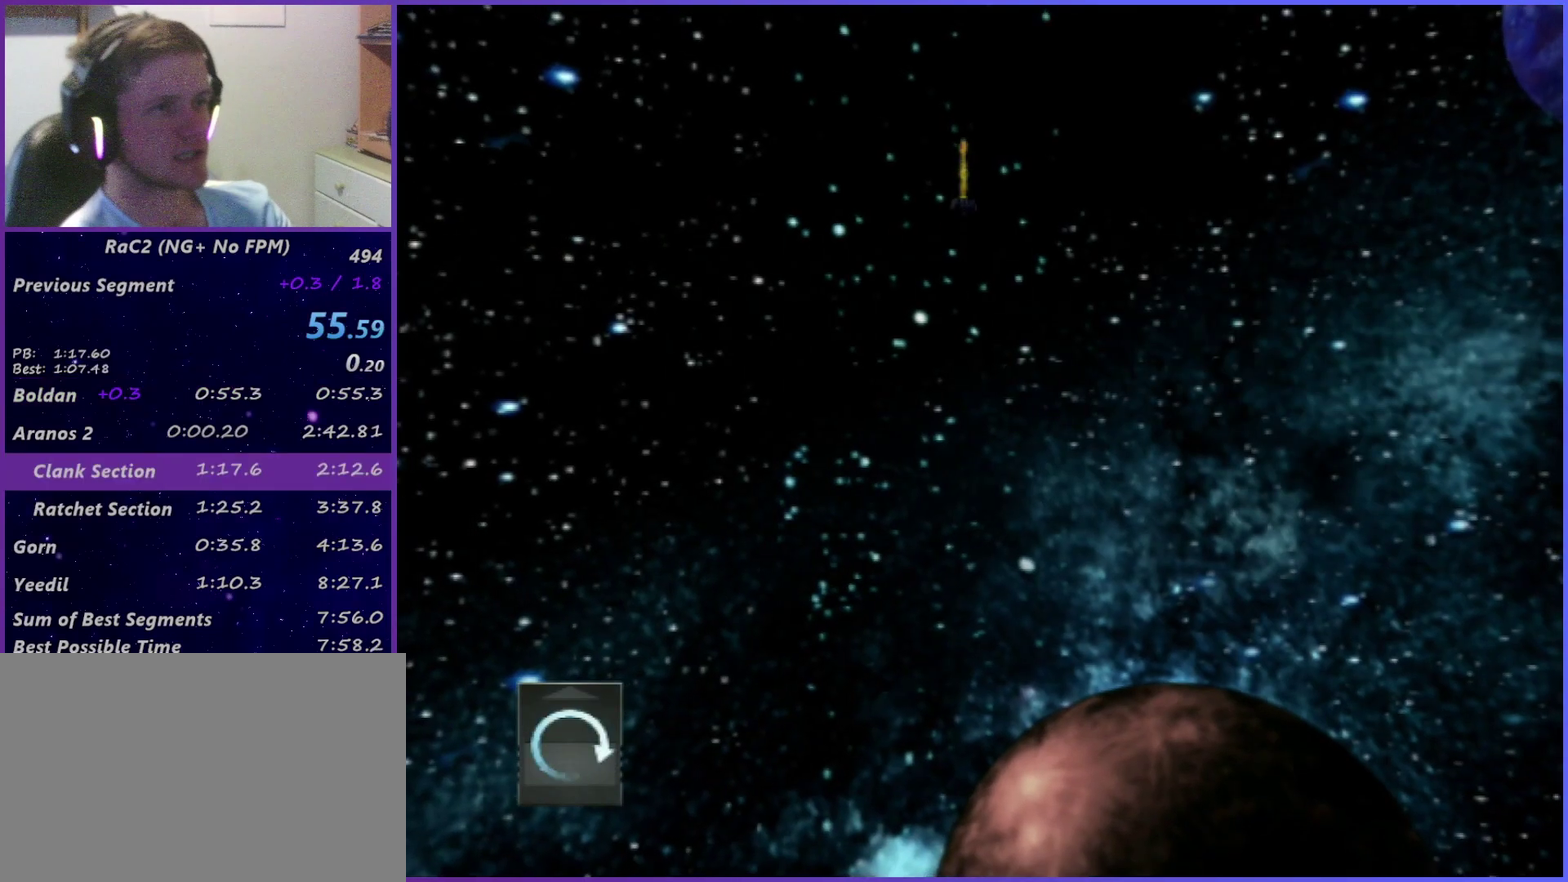
Gameplay with a controller (PlayStation layout); each line is a JSON object with the inputs held at the frame after it. "events" lists button and stick changes between this image and that frame as [ms after this image, input, new state], when the widget could be followed in between. Not read: L3 R3.
{"buttons": [], "left_stick": "center", "right_stick": "center", "events": []}
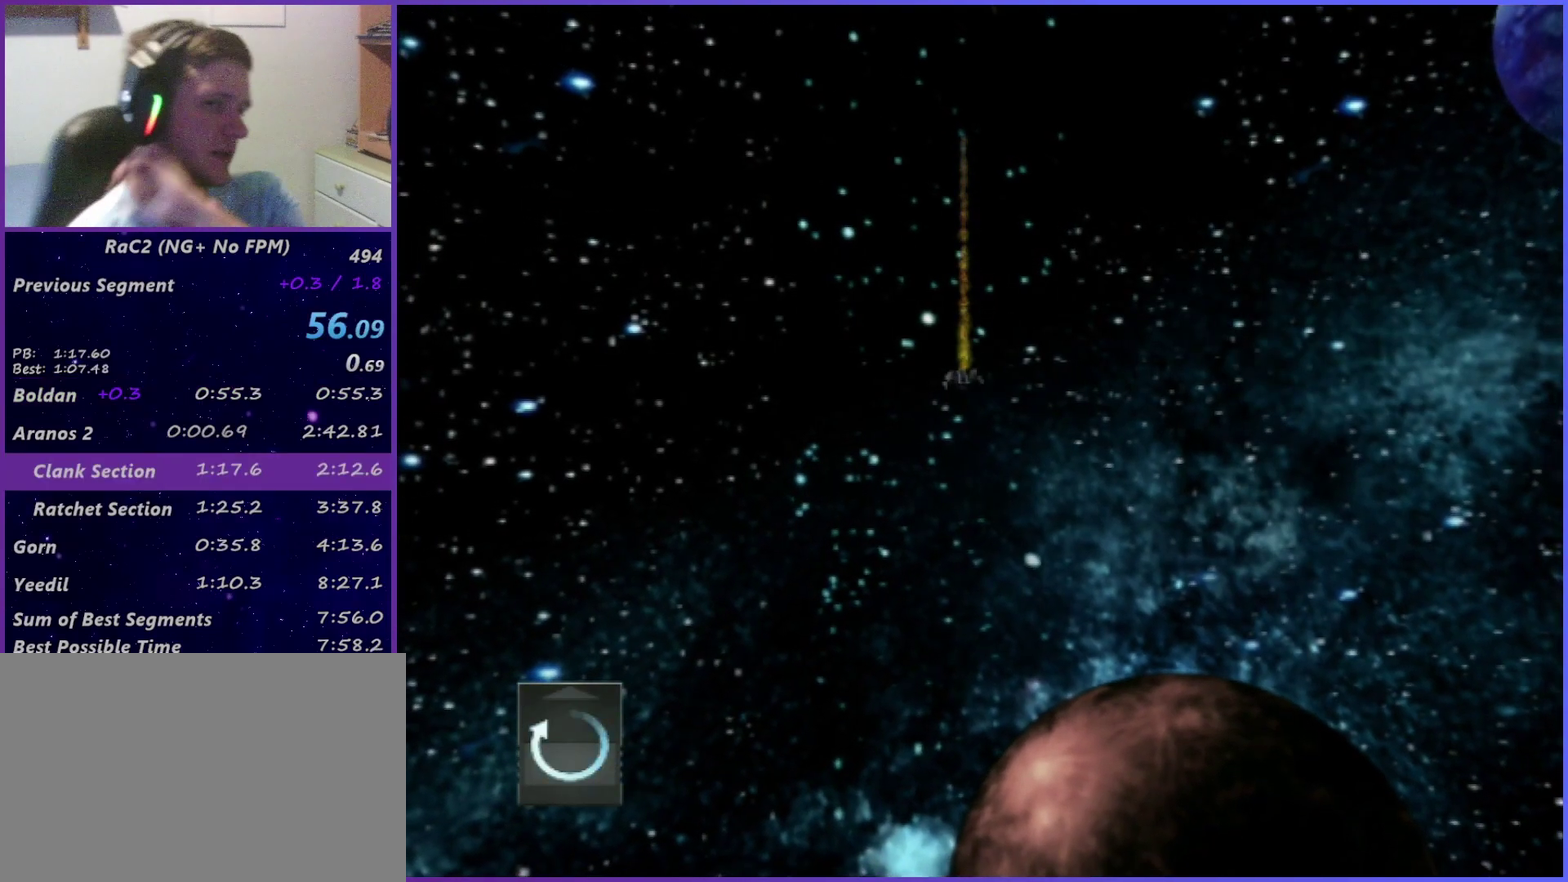
{"buttons": [], "left_stick": "center", "right_stick": "center", "events": []}
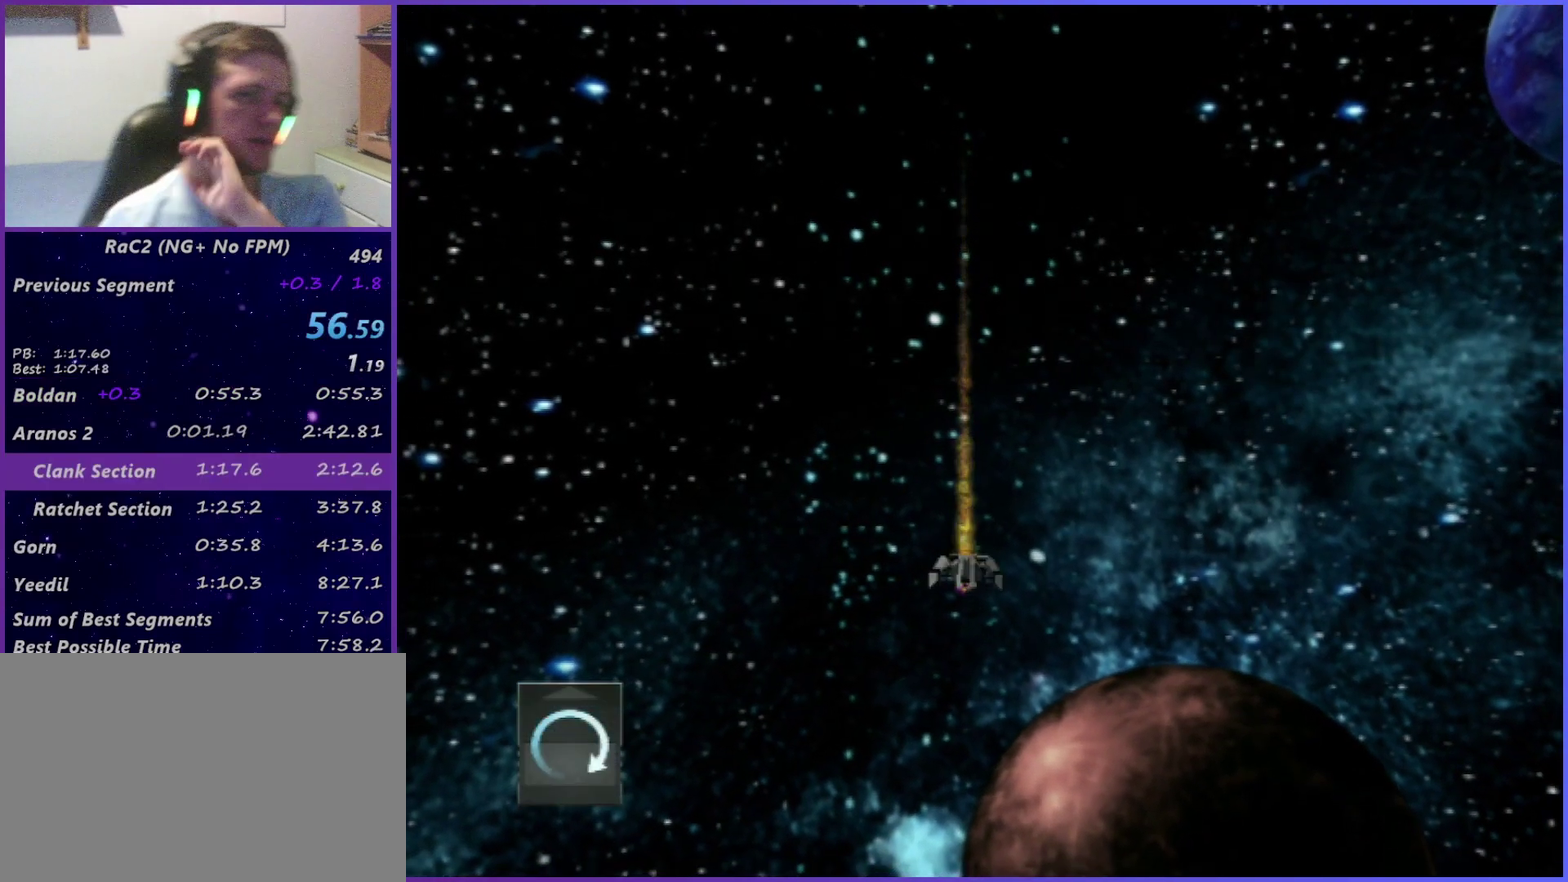
{"buttons": [], "left_stick": "center", "right_stick": "center", "events": []}
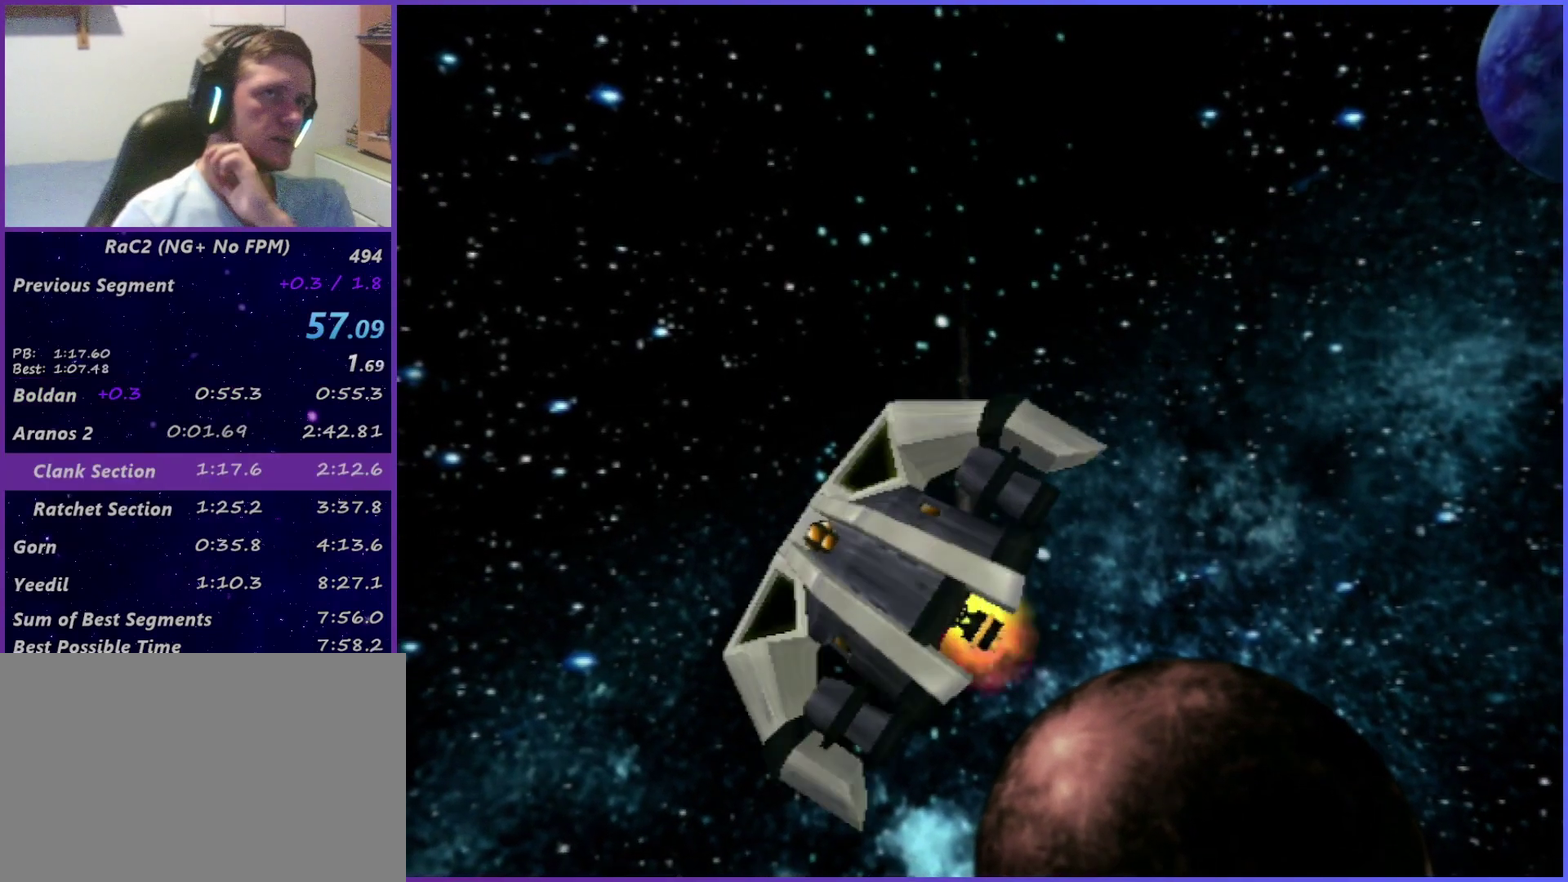
{"buttons": [], "left_stick": "center", "right_stick": "center", "events": []}
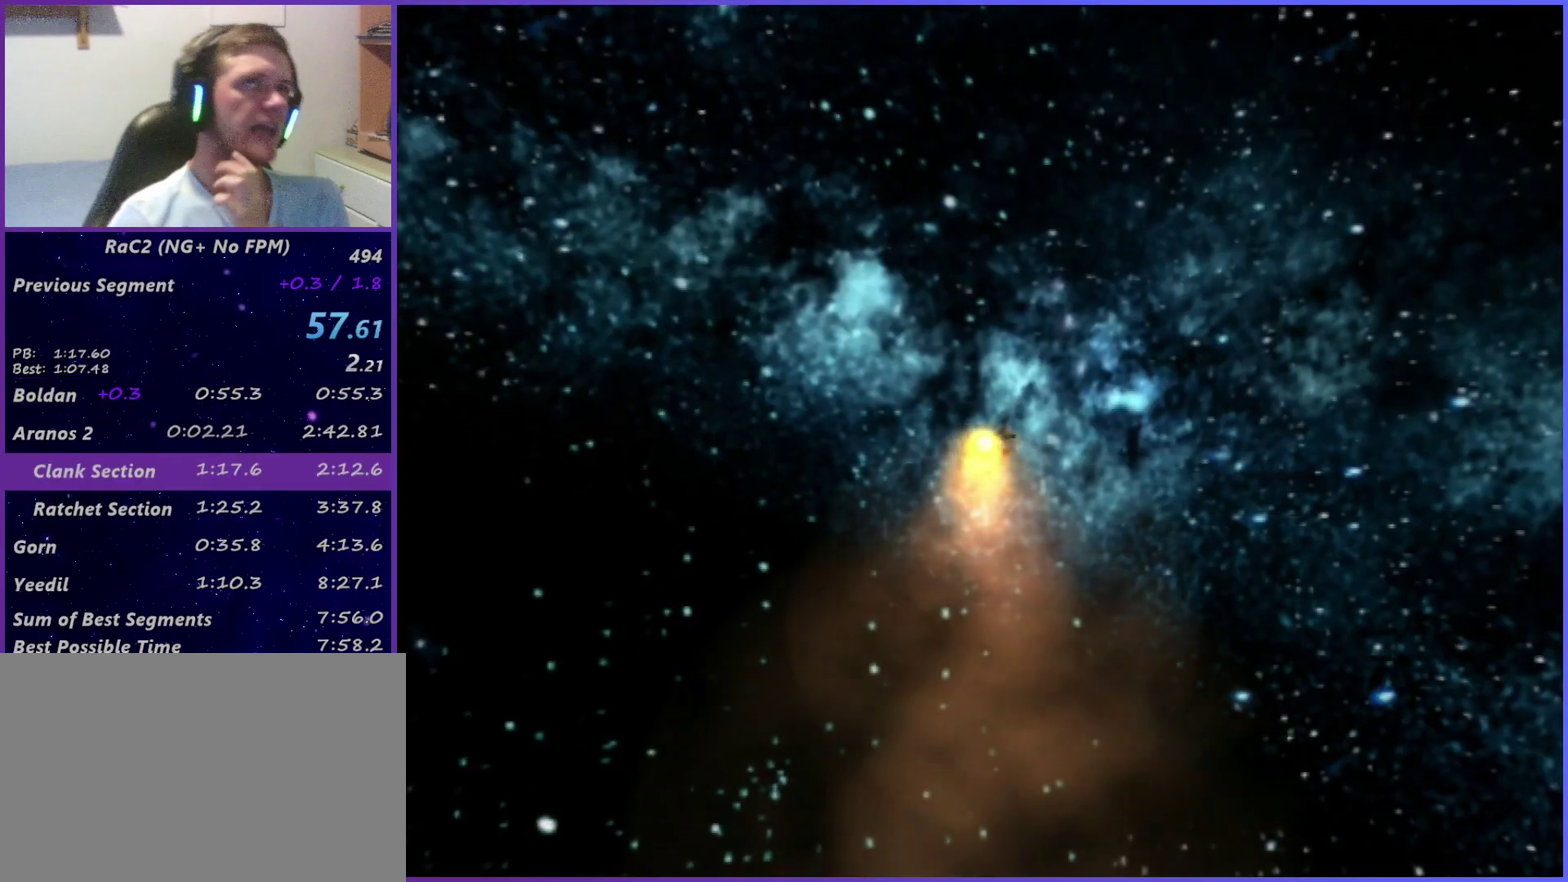
{"buttons": [], "left_stick": "center", "right_stick": "center", "events": []}
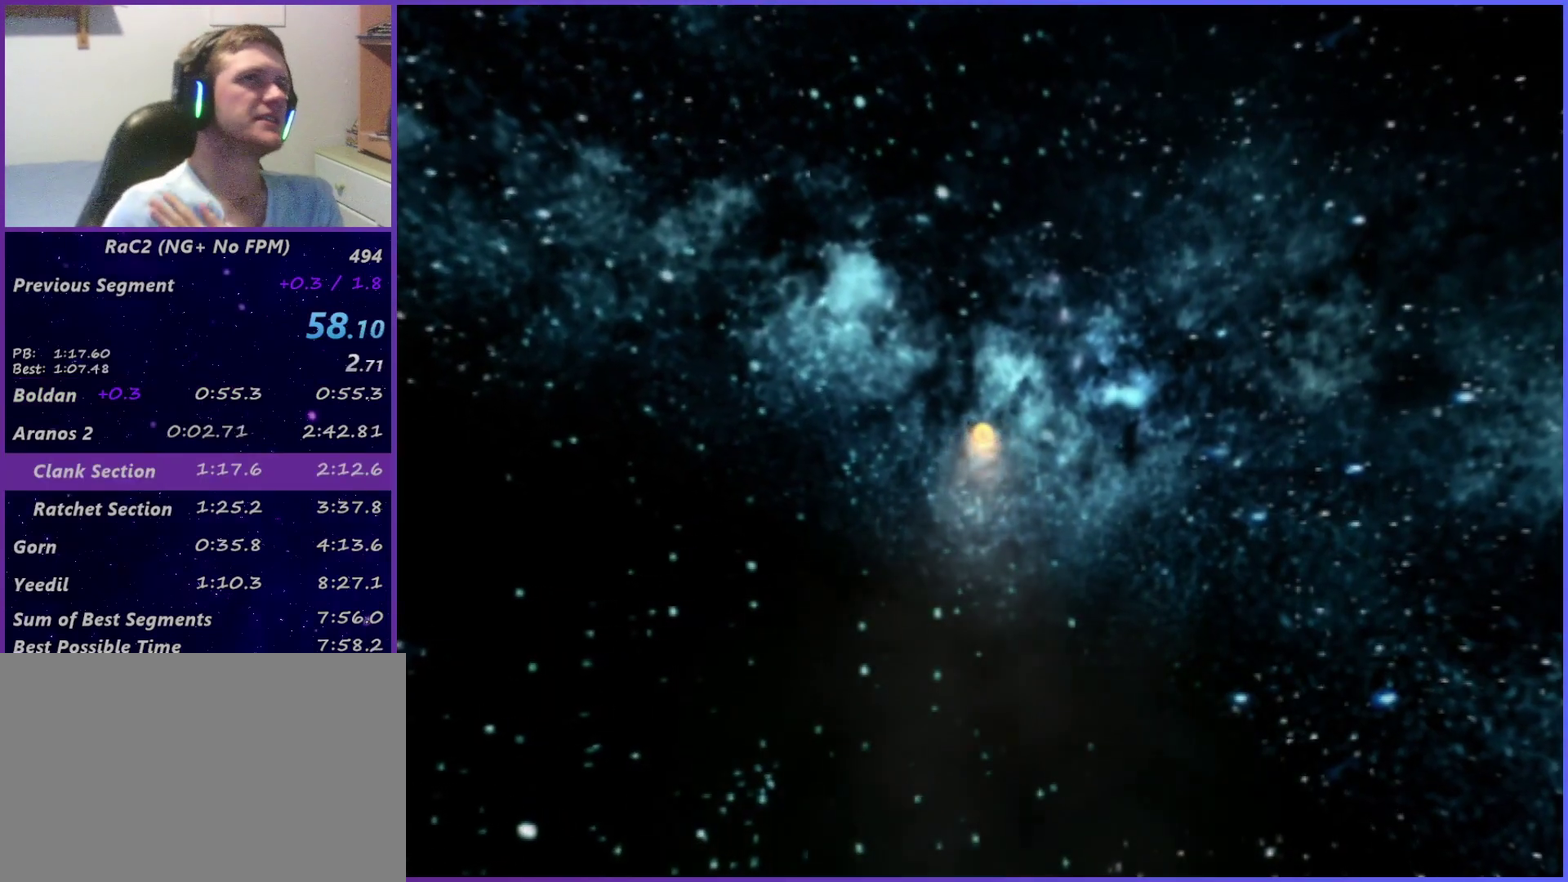
{"buttons": [], "left_stick": "center", "right_stick": "center", "events": [[267, "START", "down"], [434, "START", "up"]]}
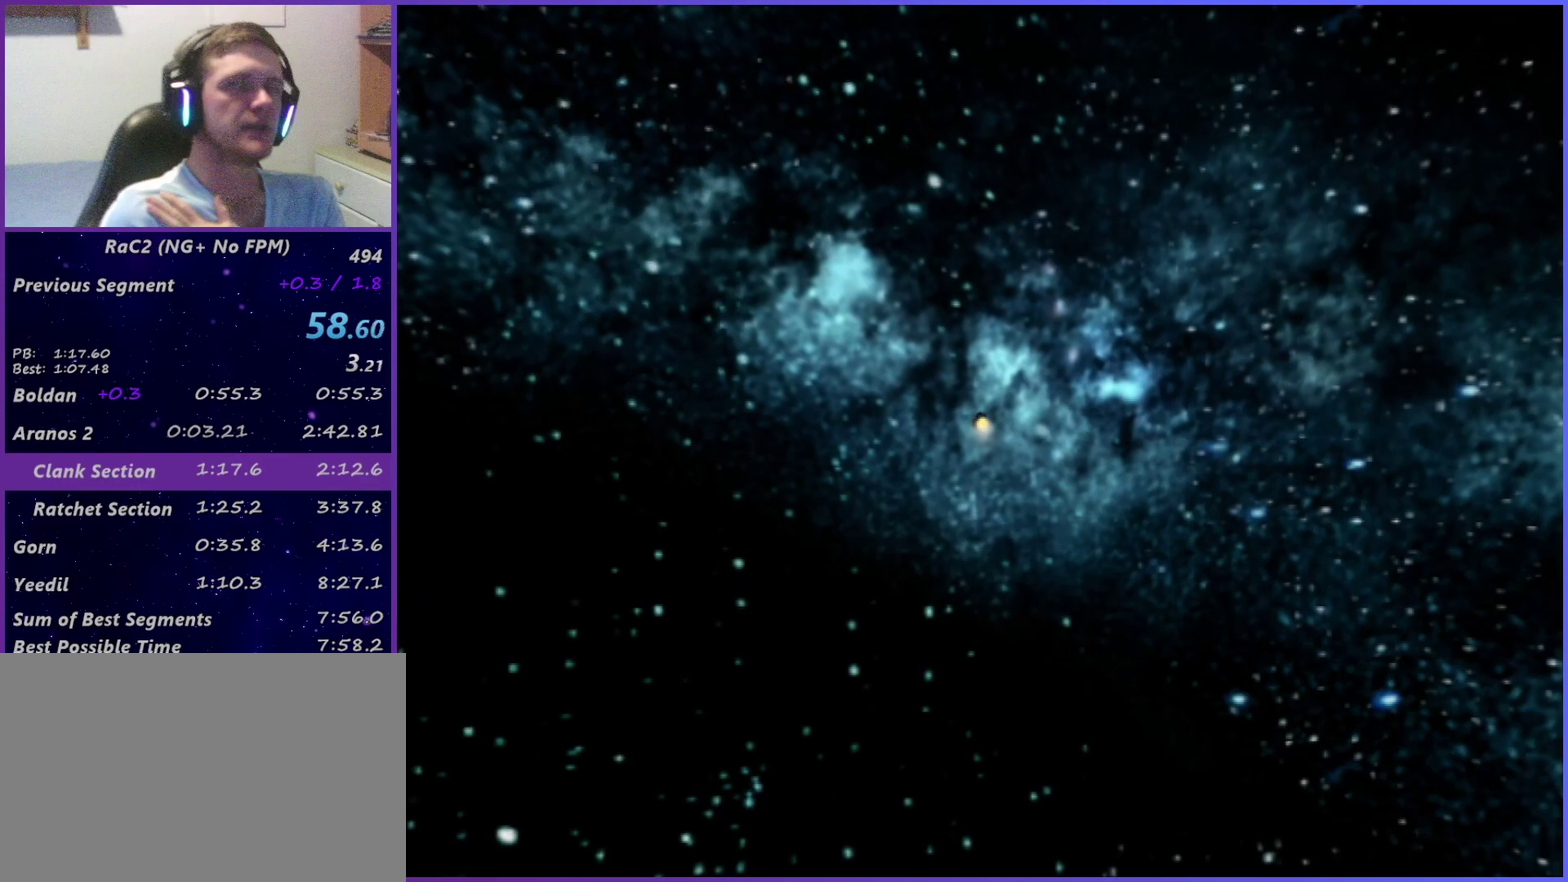
{"buttons": [], "left_stick": "center", "right_stick": "center", "events": [[17, "START", "down"], [134, "START", "up"]]}
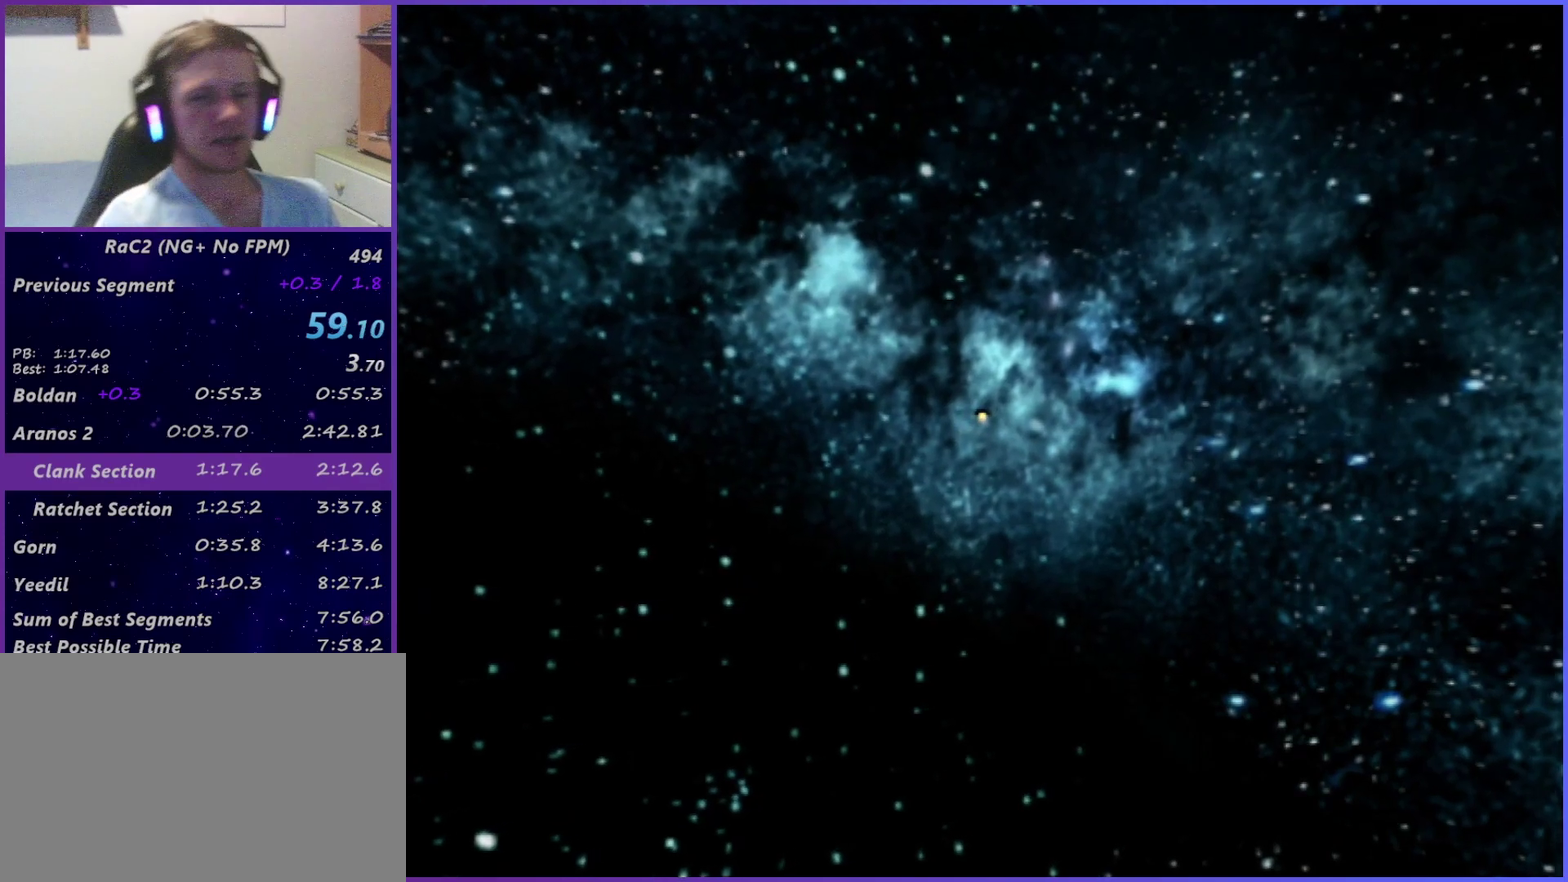
{"buttons": ["START"], "left_stick": "center", "right_stick": "center", "events": [[184, "START", "down"], [317, "START", "up"], [384, "START", "down"]]}
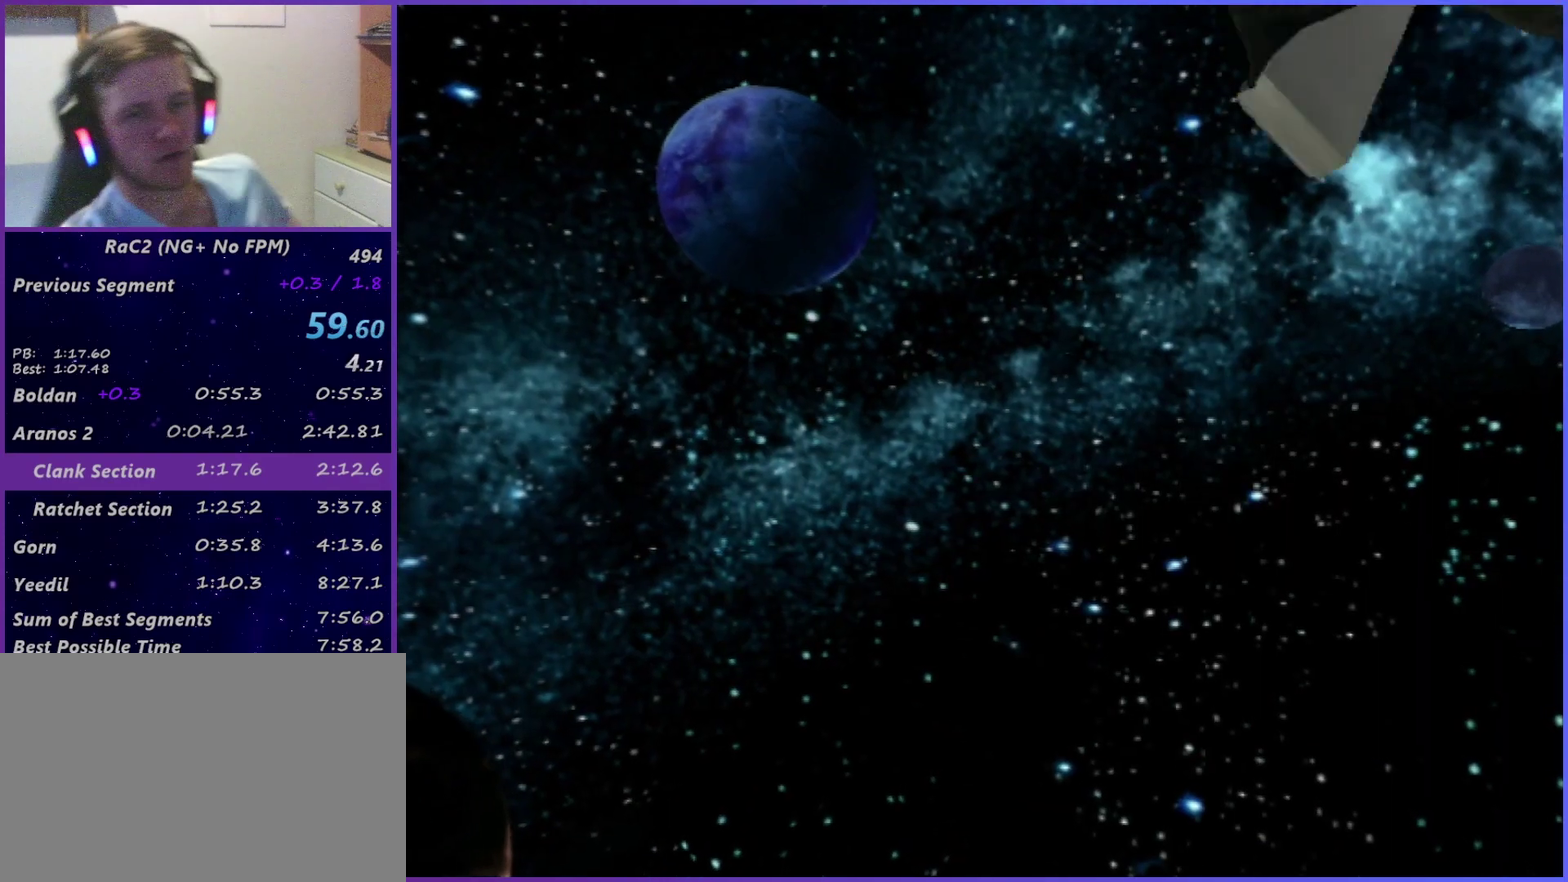
{"buttons": [], "left_stick": "center", "right_stick": "center", "events": [[117, "START", "up"]]}
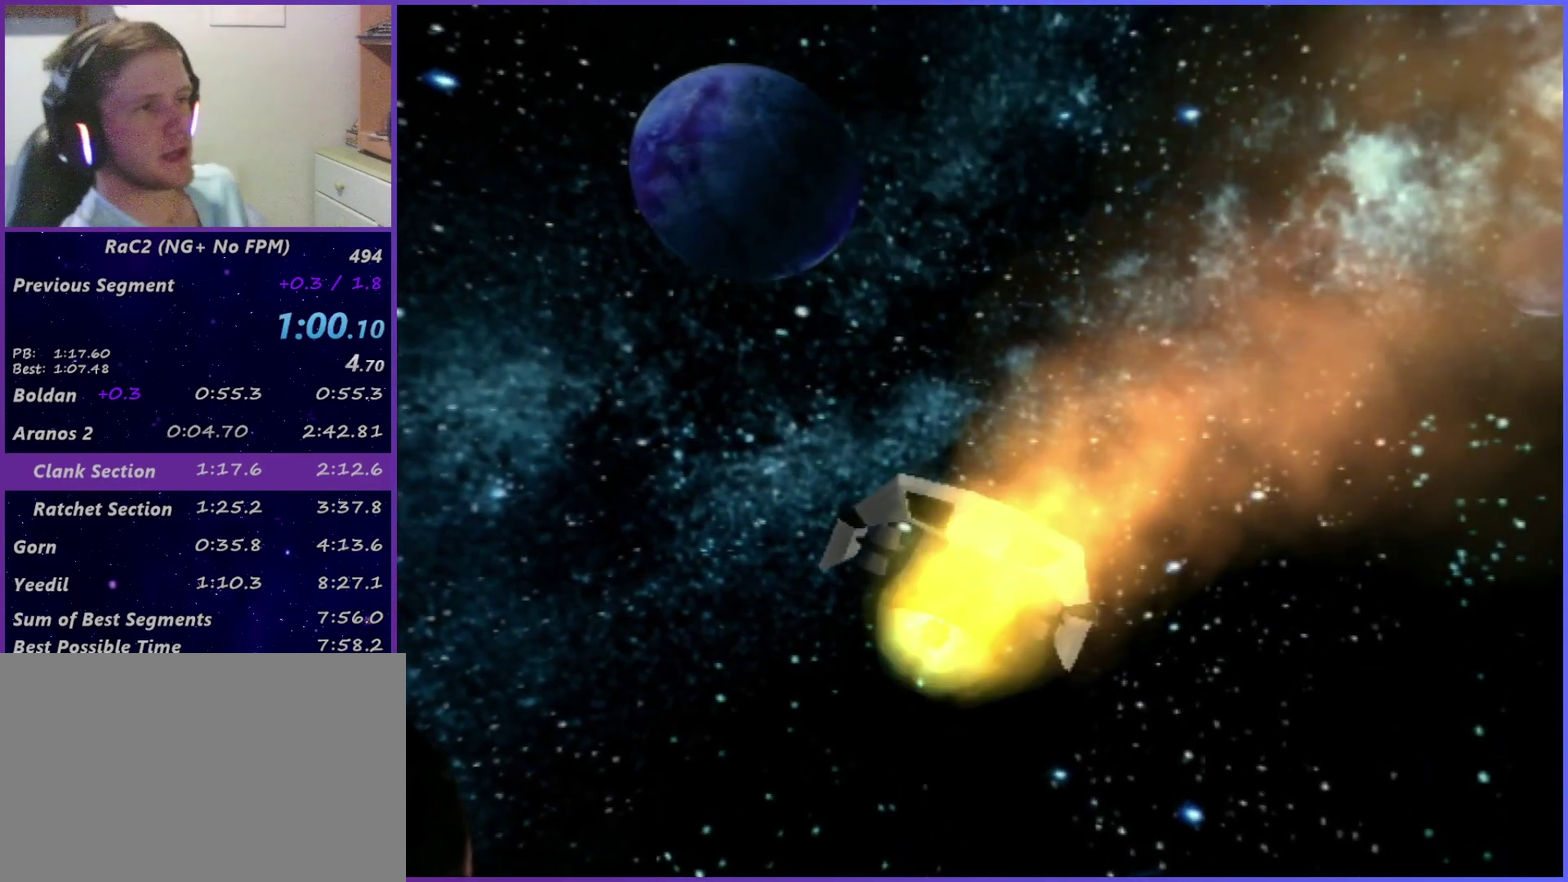
{"buttons": [], "left_stick": "center", "right_stick": "center", "events": []}
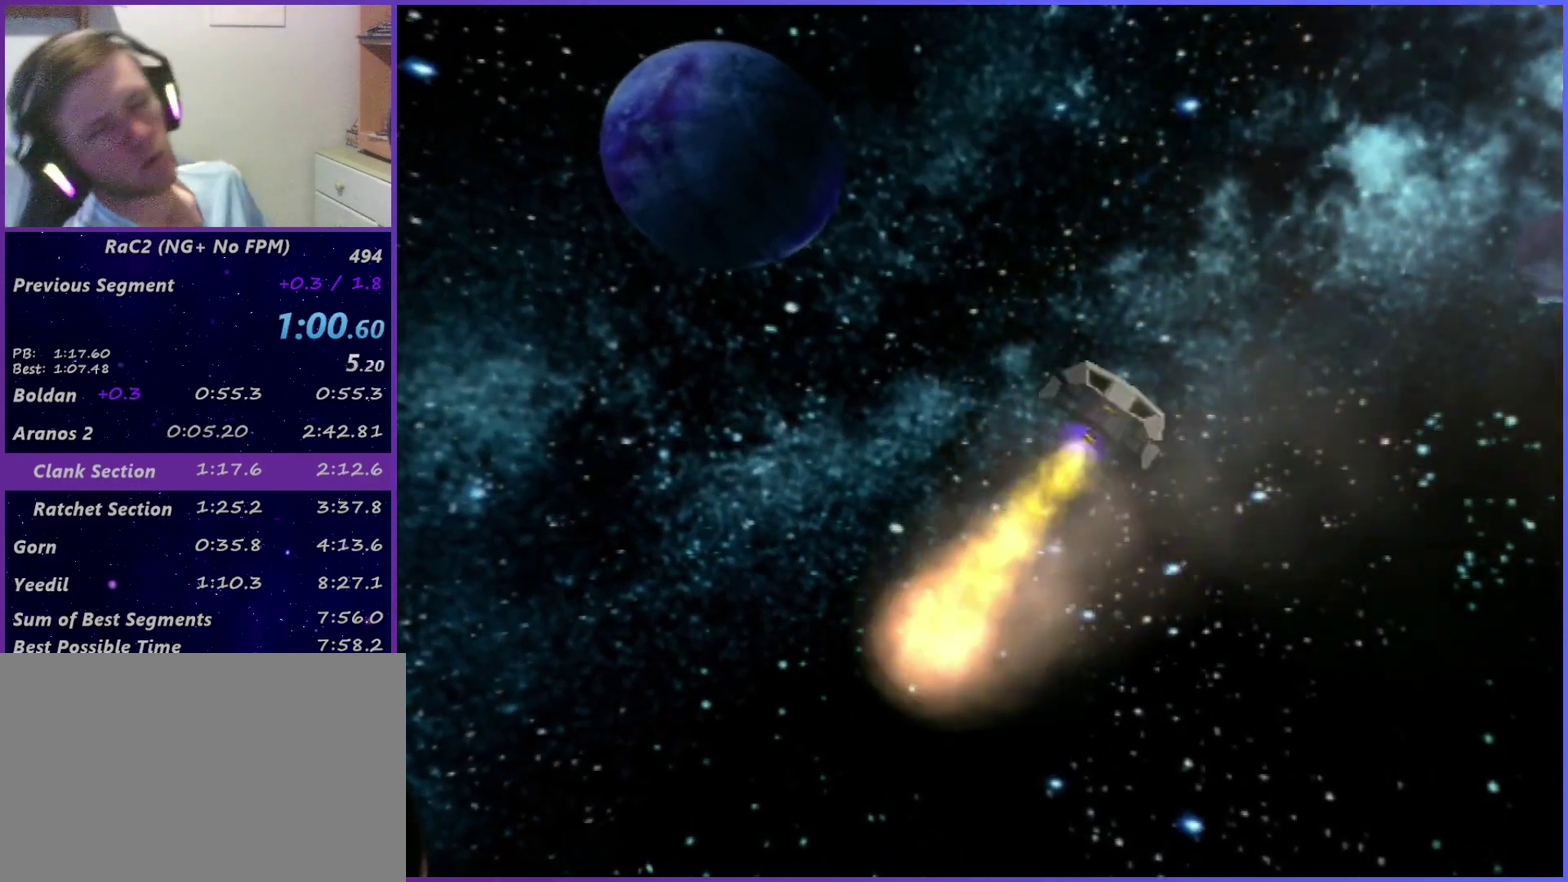
{"buttons": [], "left_stick": "center", "right_stick": "center", "events": []}
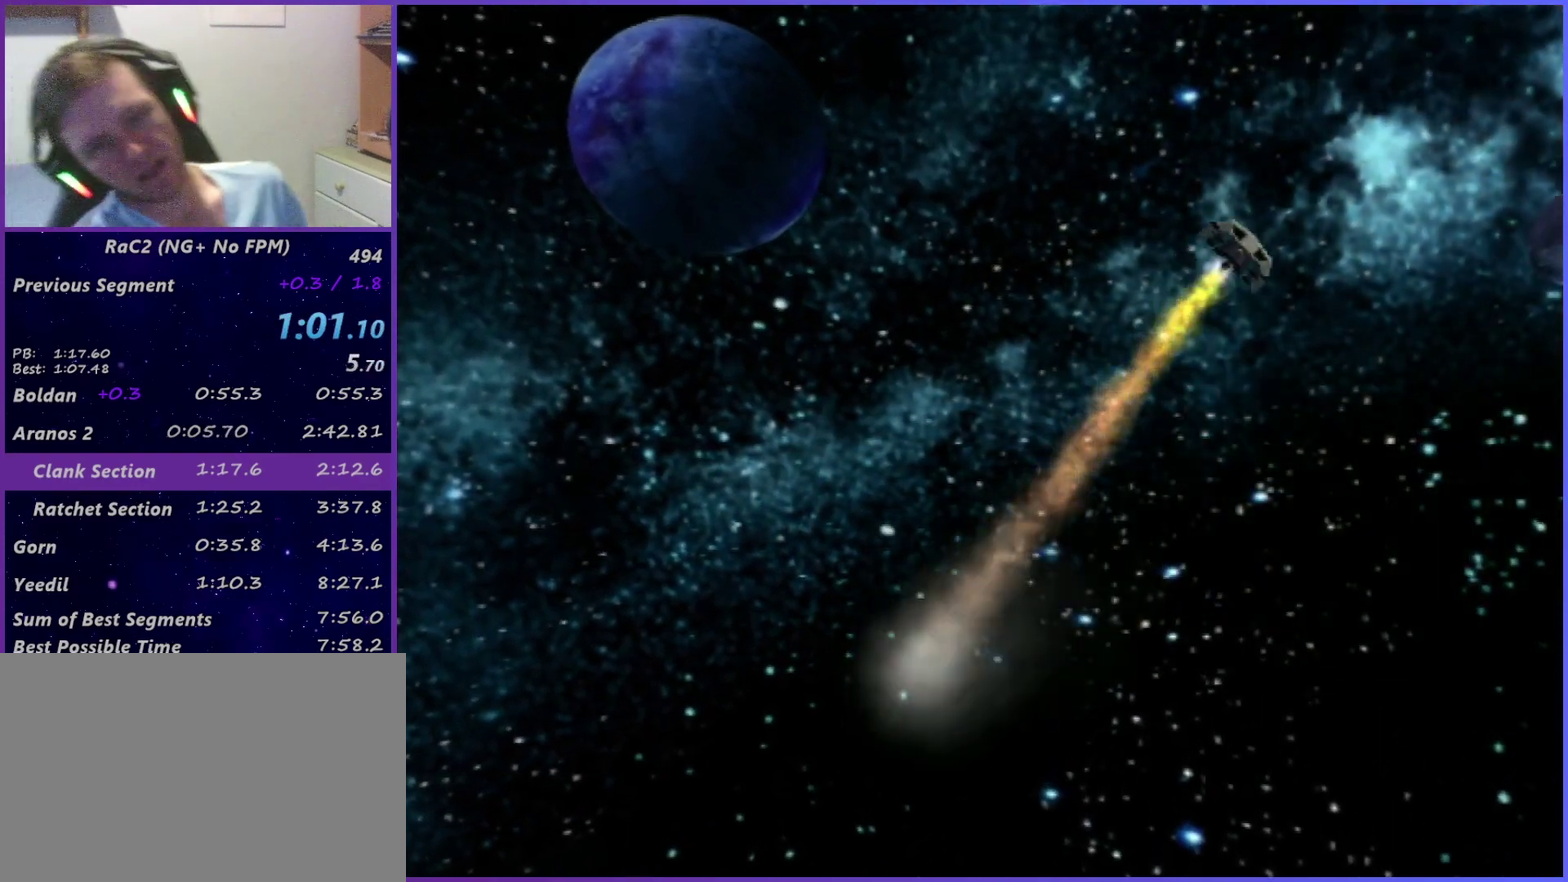
{"buttons": [], "left_stick": "center", "right_stick": "center", "events": []}
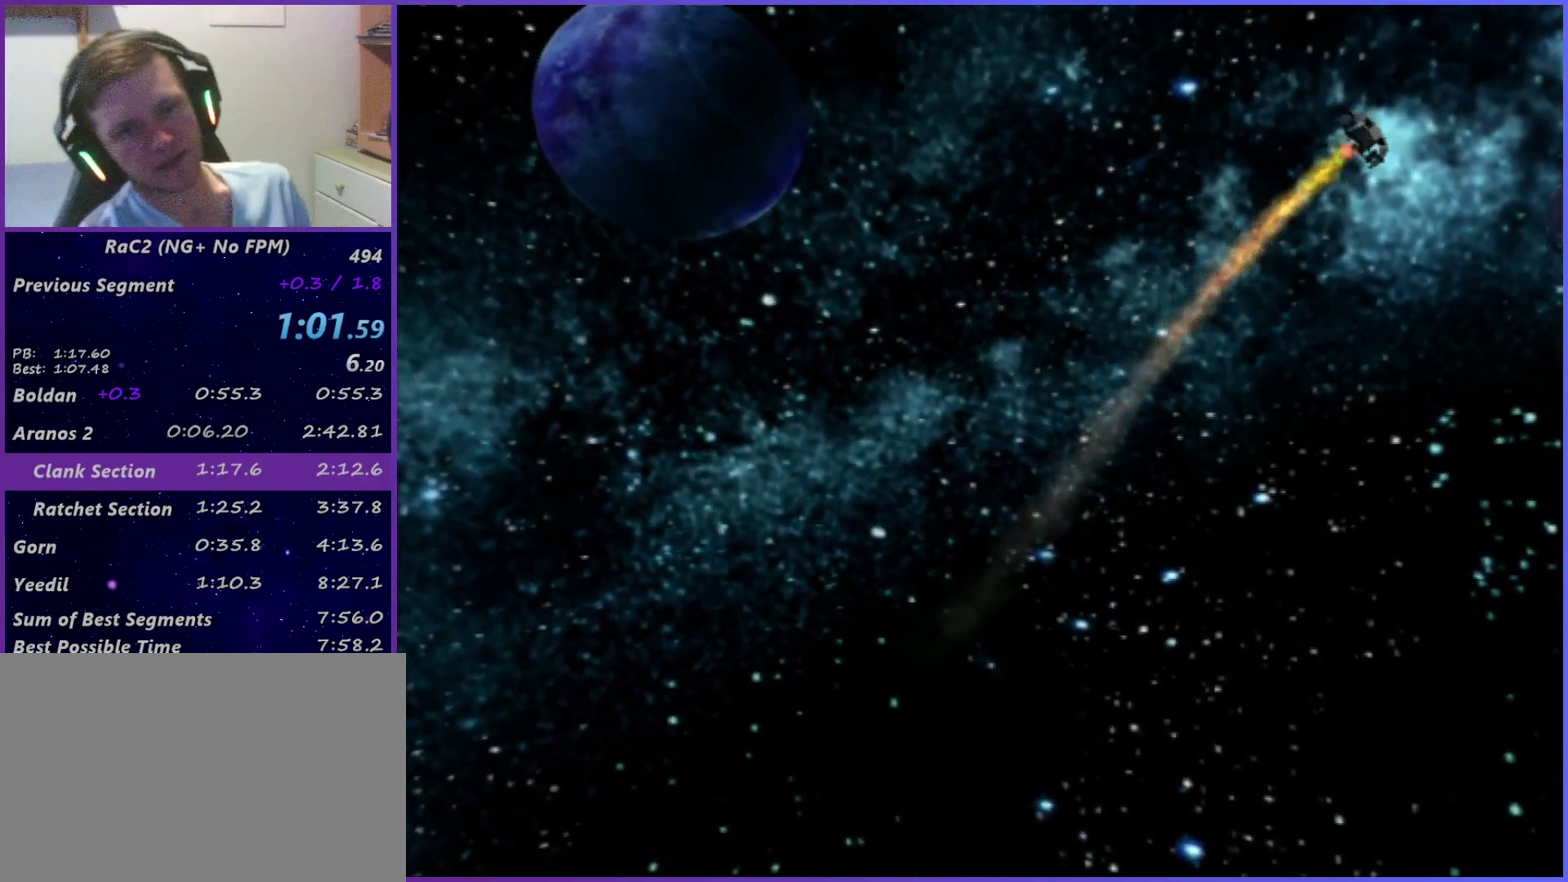
{"buttons": [], "left_stick": "center", "right_stick": "center", "events": []}
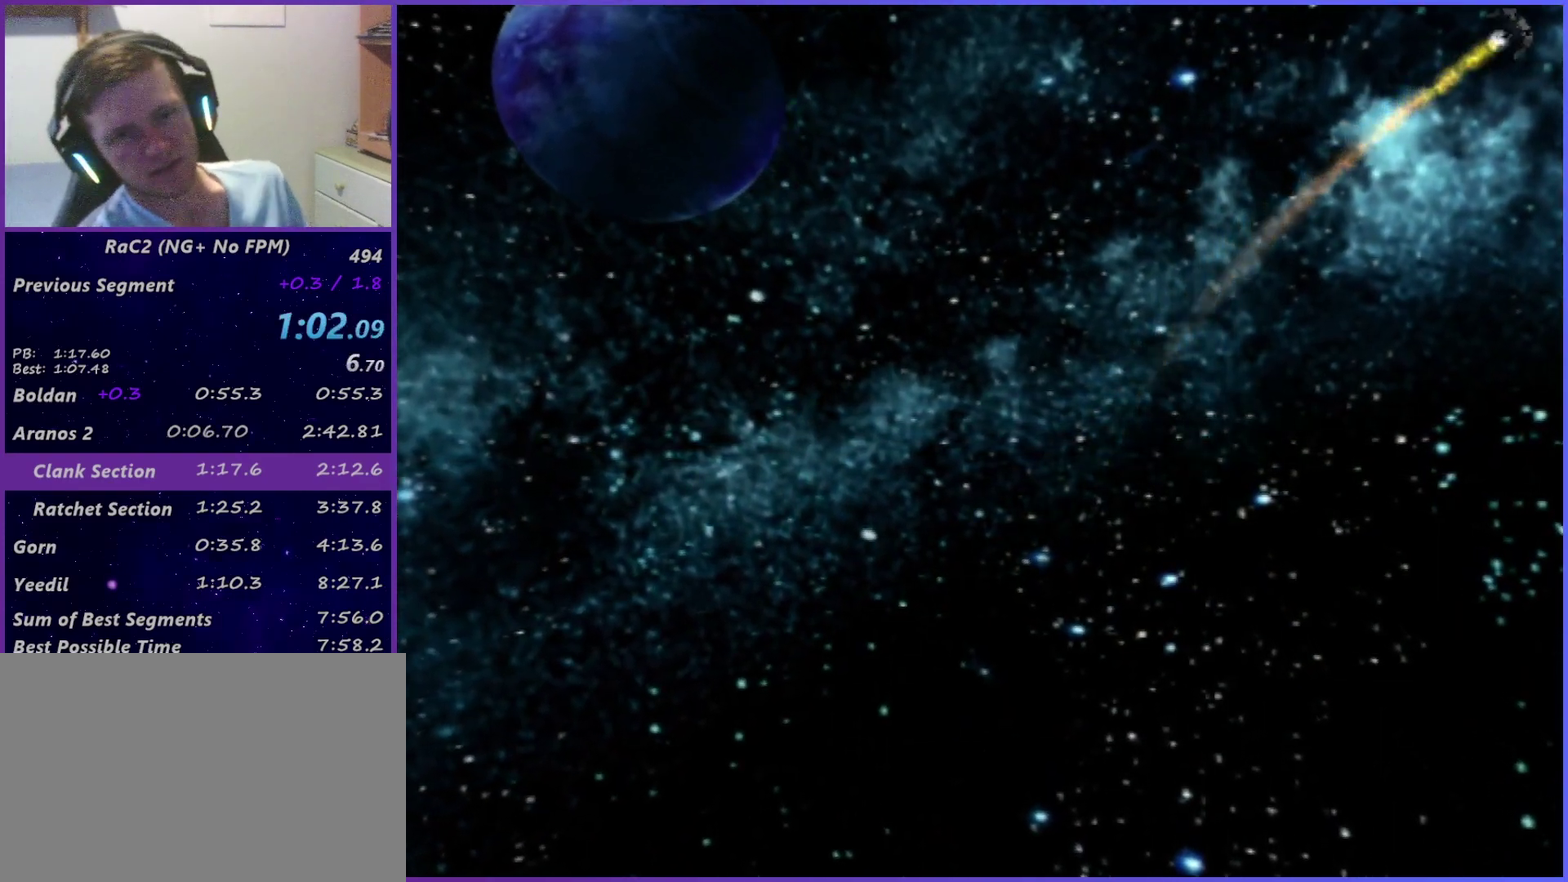
{"buttons": [], "left_stick": "center", "right_stick": "center", "events": []}
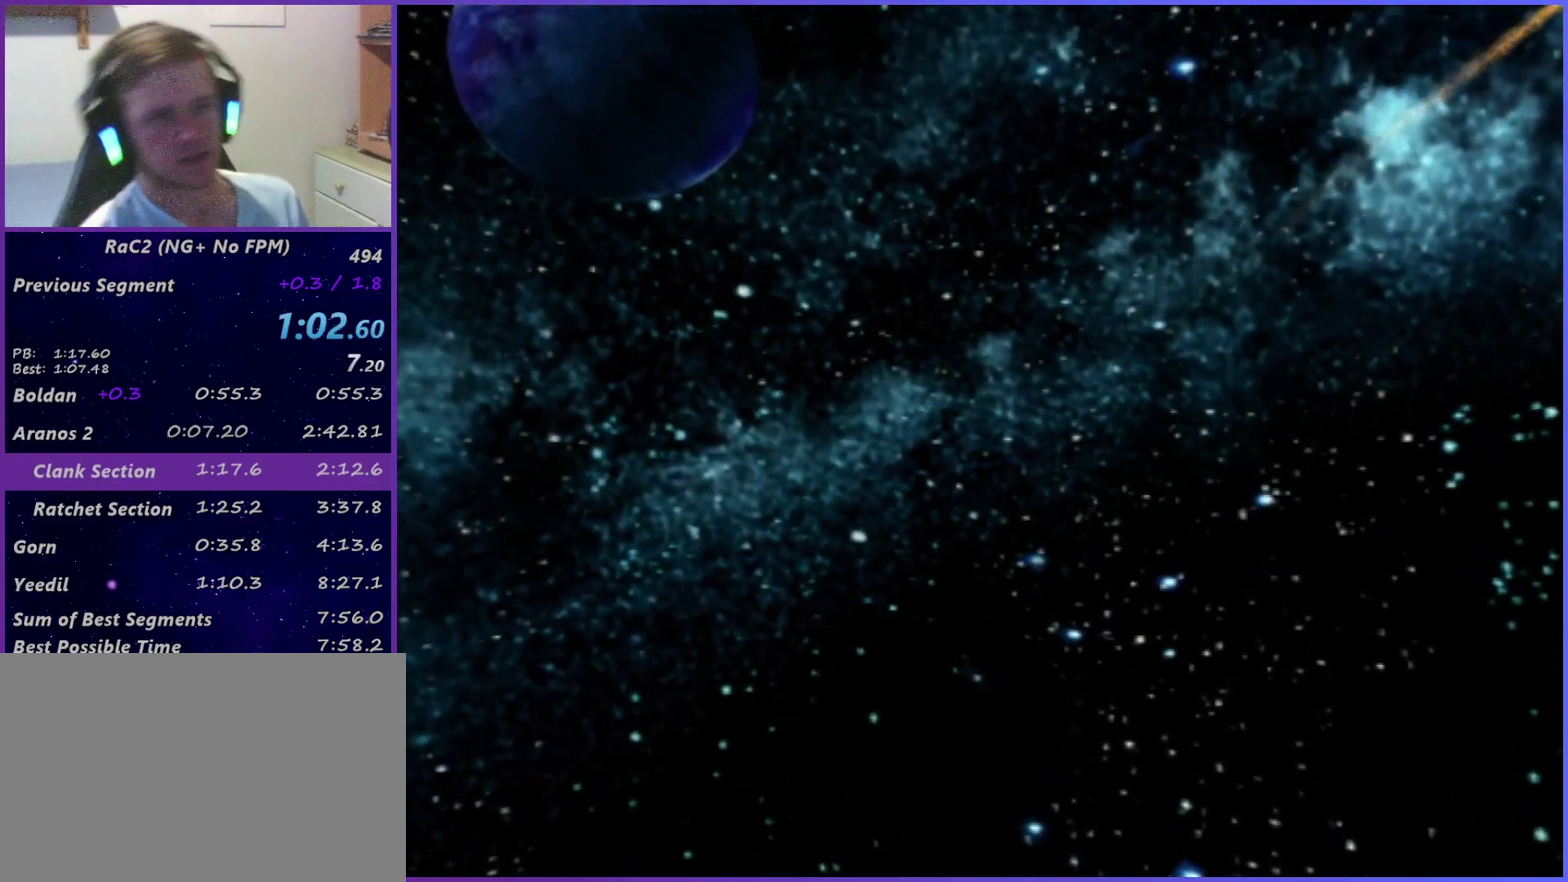
{"buttons": ["START"], "left_stick": "center", "right_stick": "center", "events": [[350, "START", "down"], [400, "START", "up"], [484, "START", "down"]]}
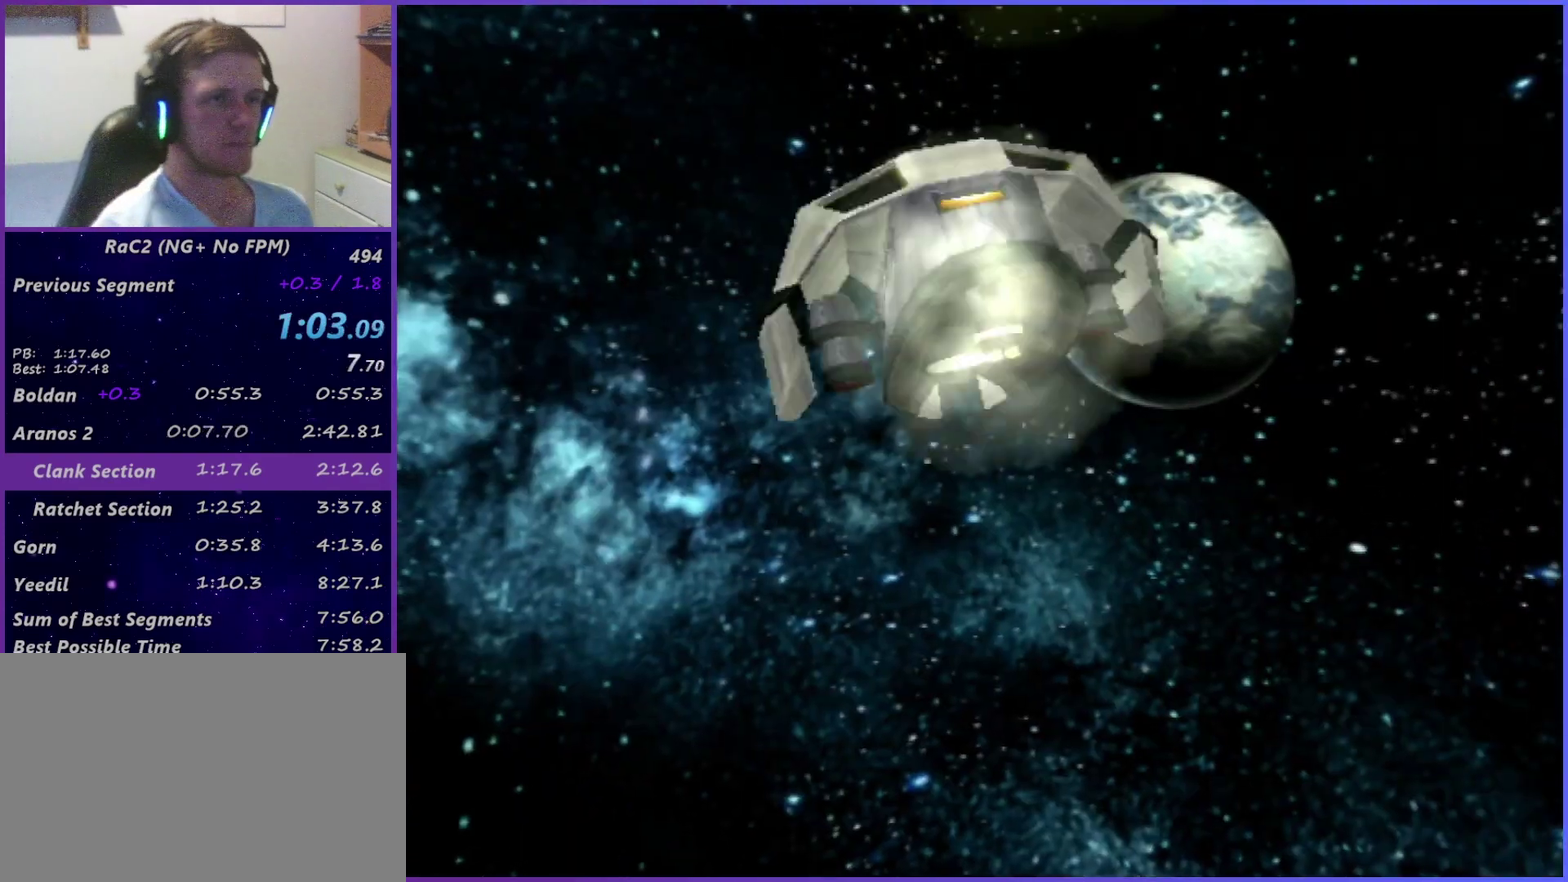
{"buttons": [], "left_stick": "center", "right_stick": "center", "events": [[50, "START", "up"]]}
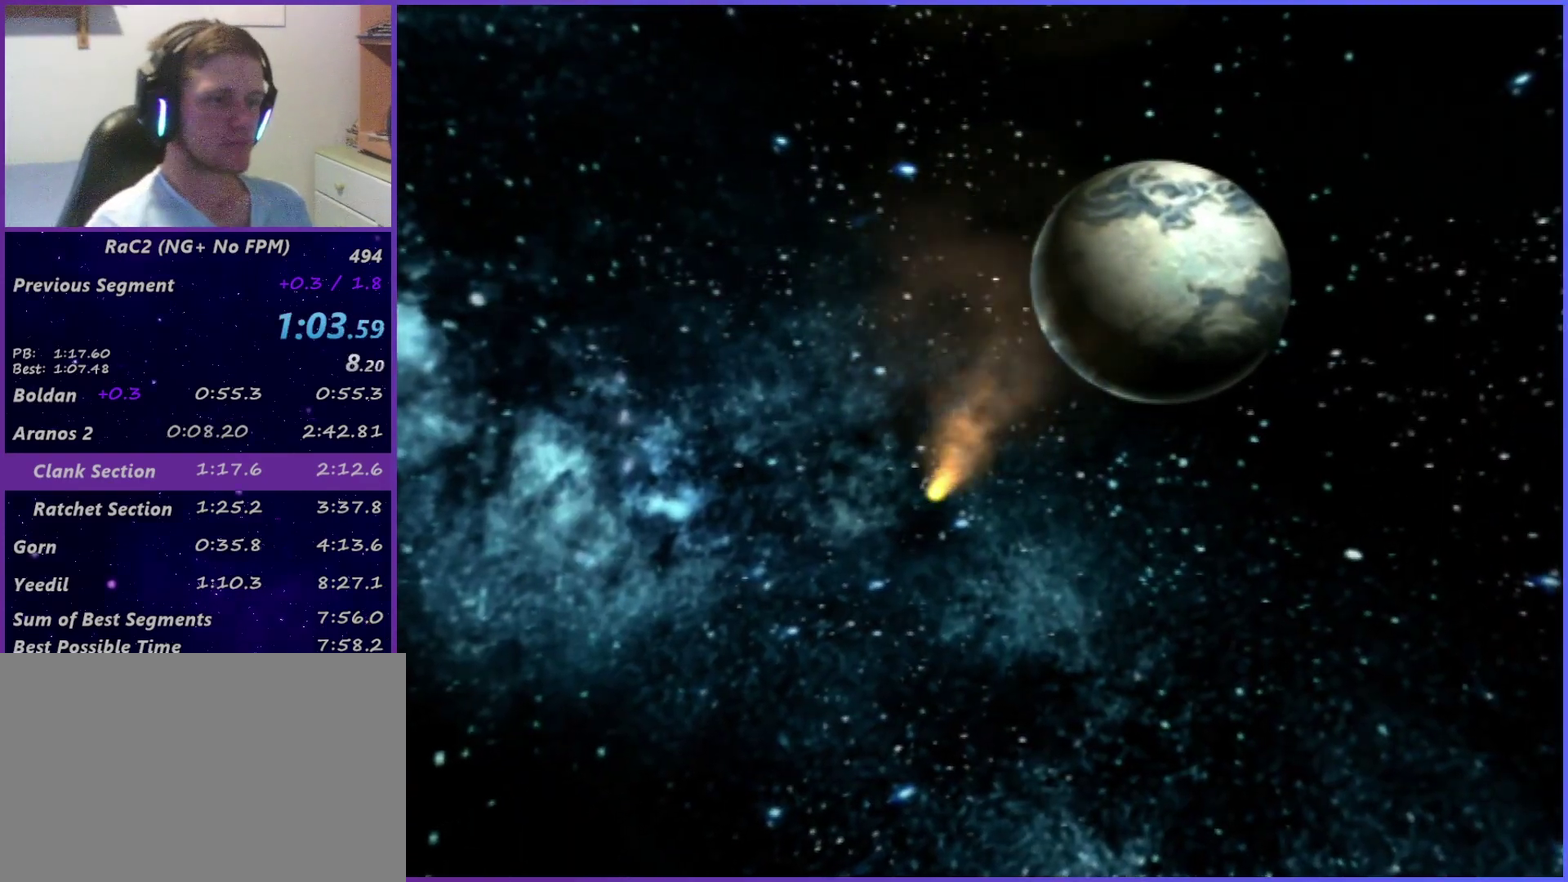
{"buttons": [], "left_stick": "center", "right_stick": "center", "events": []}
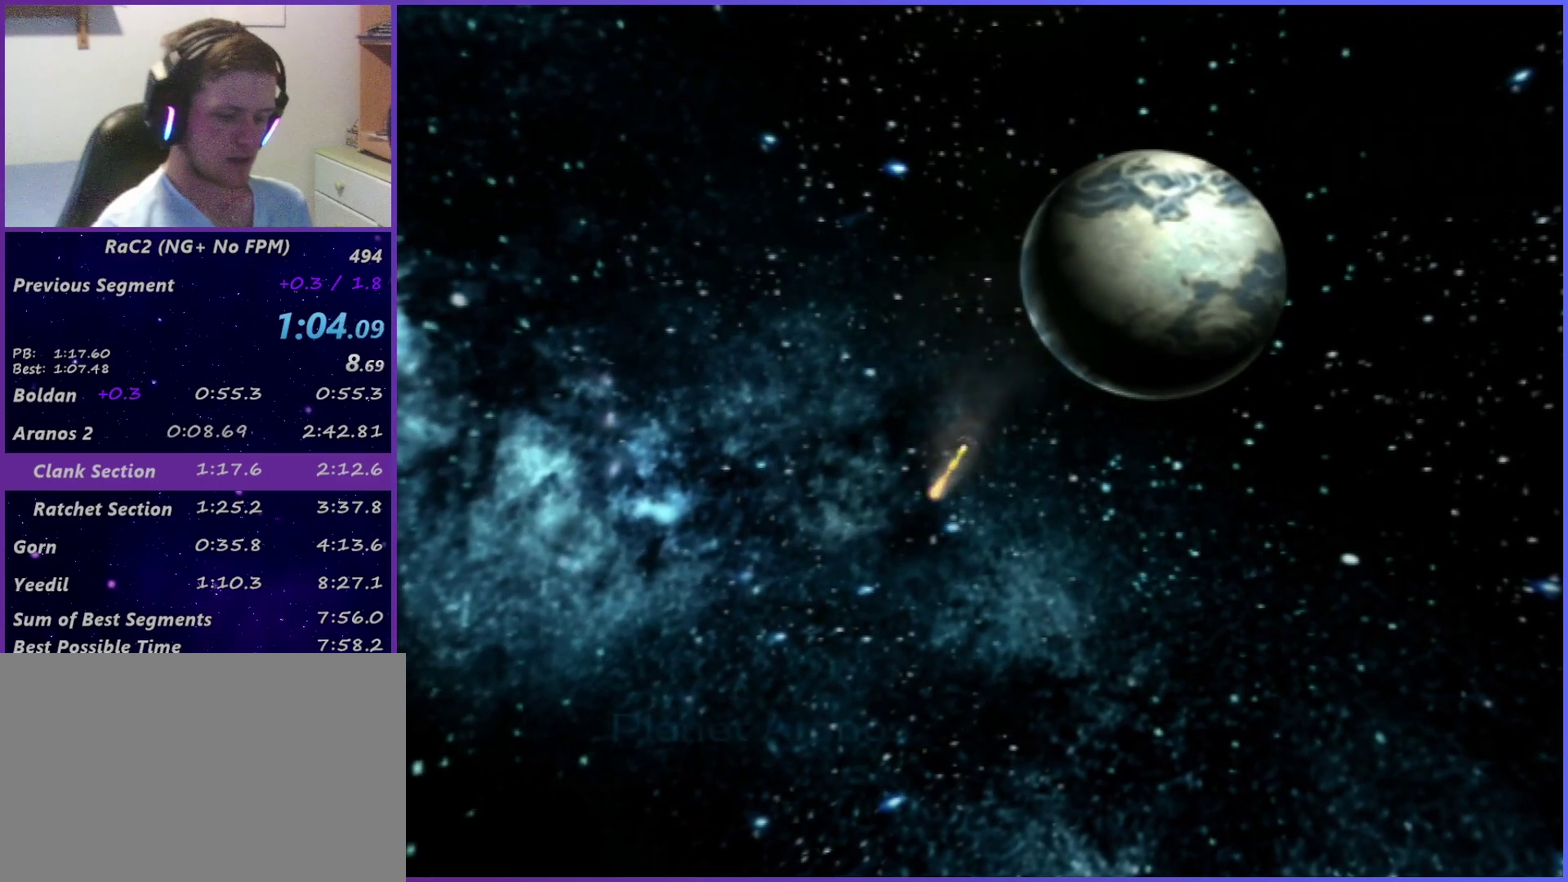
{"buttons": [], "left_stick": "center", "right_stick": "up-left", "events": [[367, "right_stick", "up-left"]]}
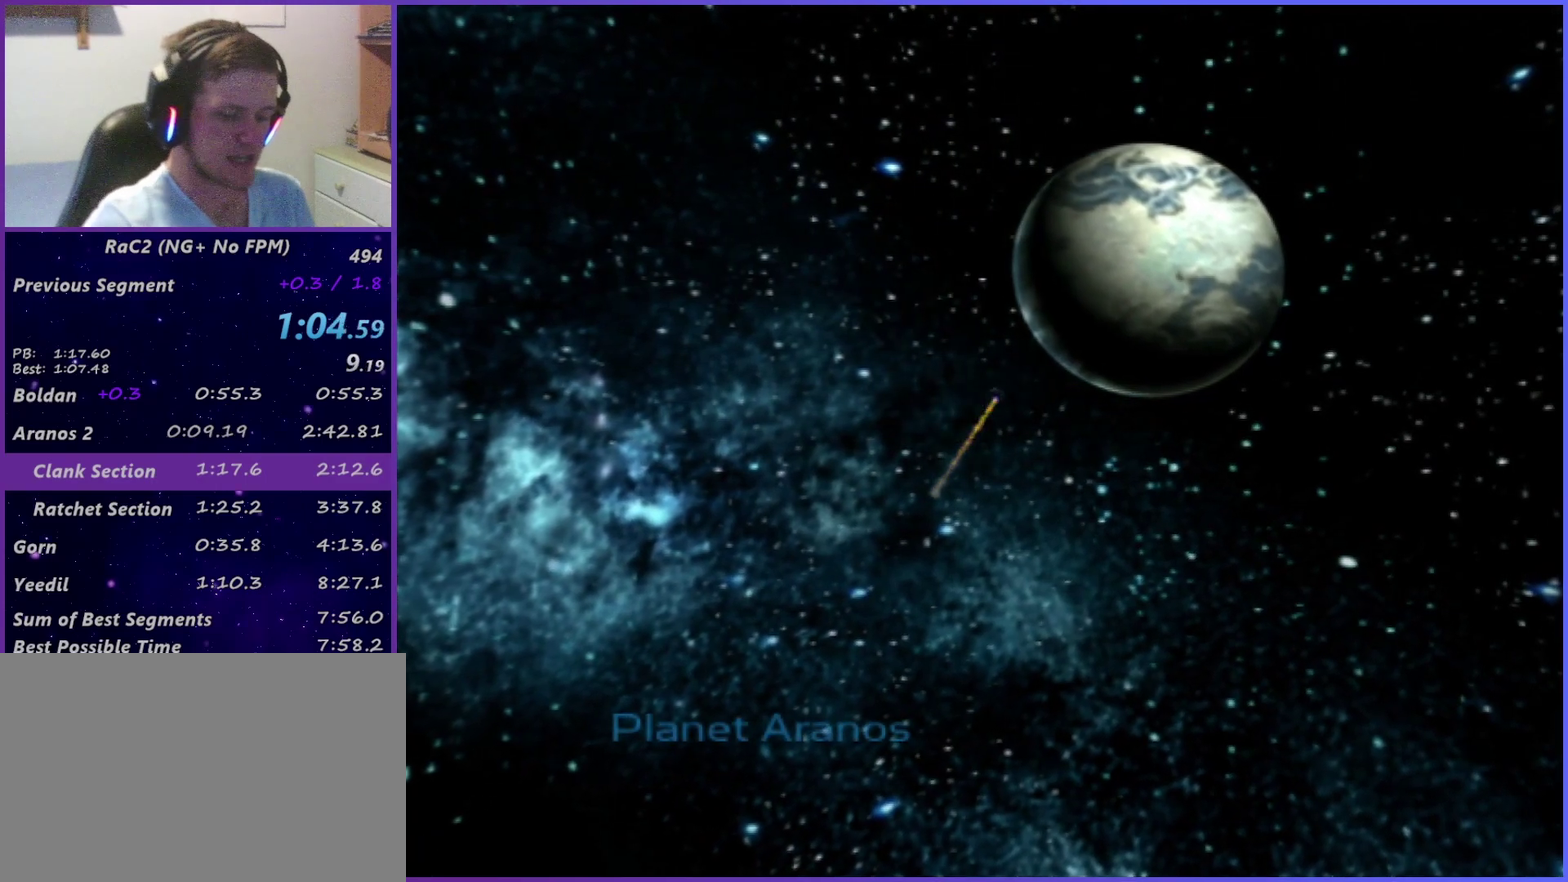
{"buttons": [], "left_stick": "center", "right_stick": "center", "events": [[84, "left_stick", "up-left"], [117, "START", "down"], [184, "left_stick", "center"], [234, "right_stick", "center"], [267, "START", "up"]]}
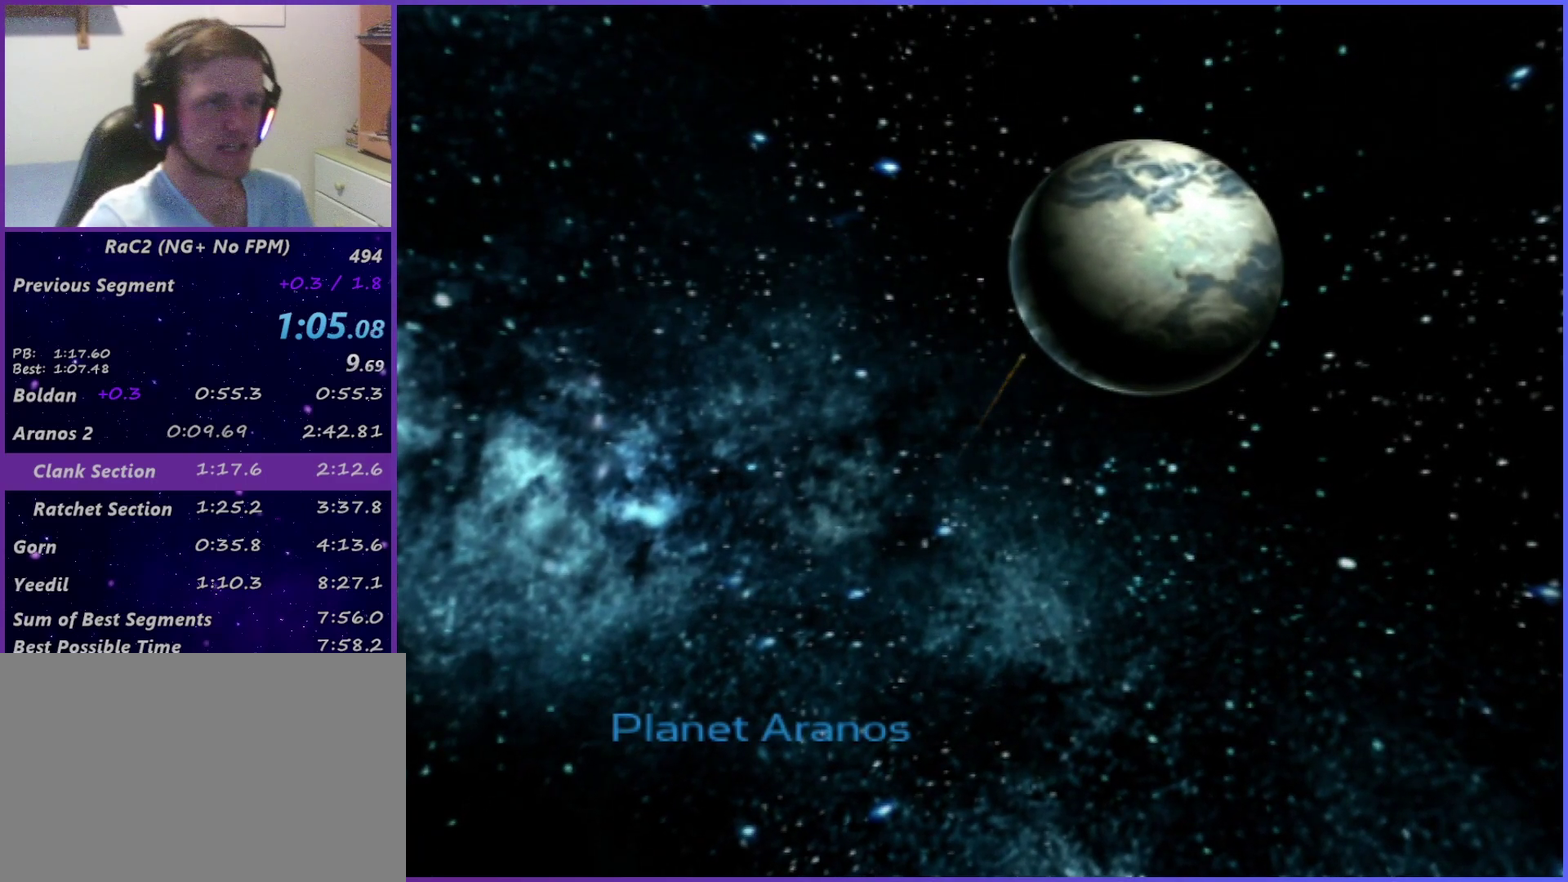
{"buttons": [], "left_stick": "center", "right_stick": "center", "events": []}
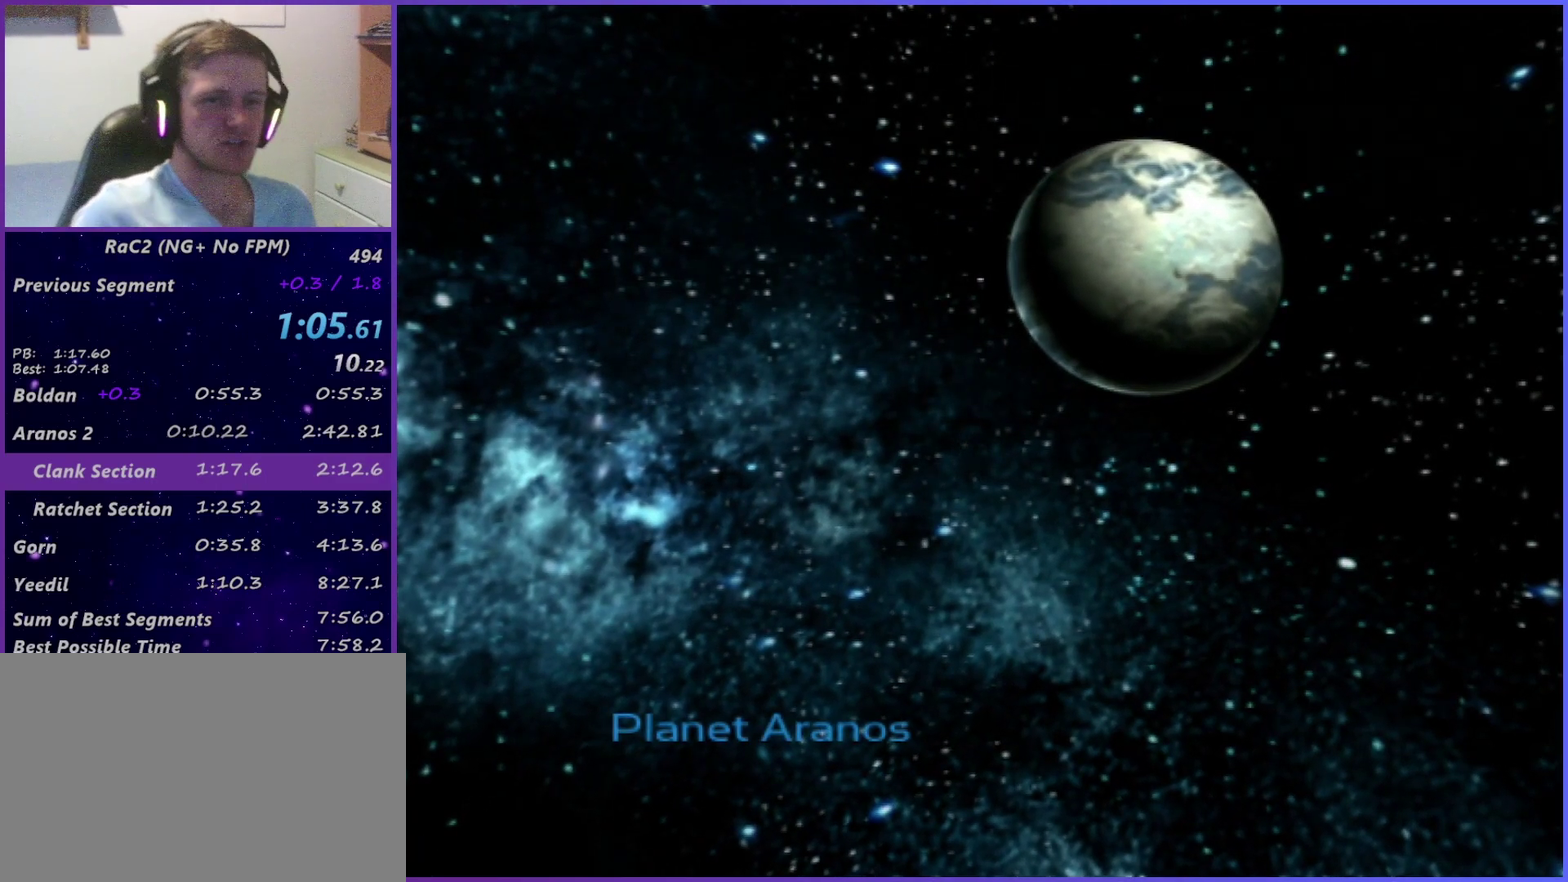
{"buttons": [], "left_stick": "center", "right_stick": "center", "events": [[367, "R2", "down"], [500, "R2", "up"]]}
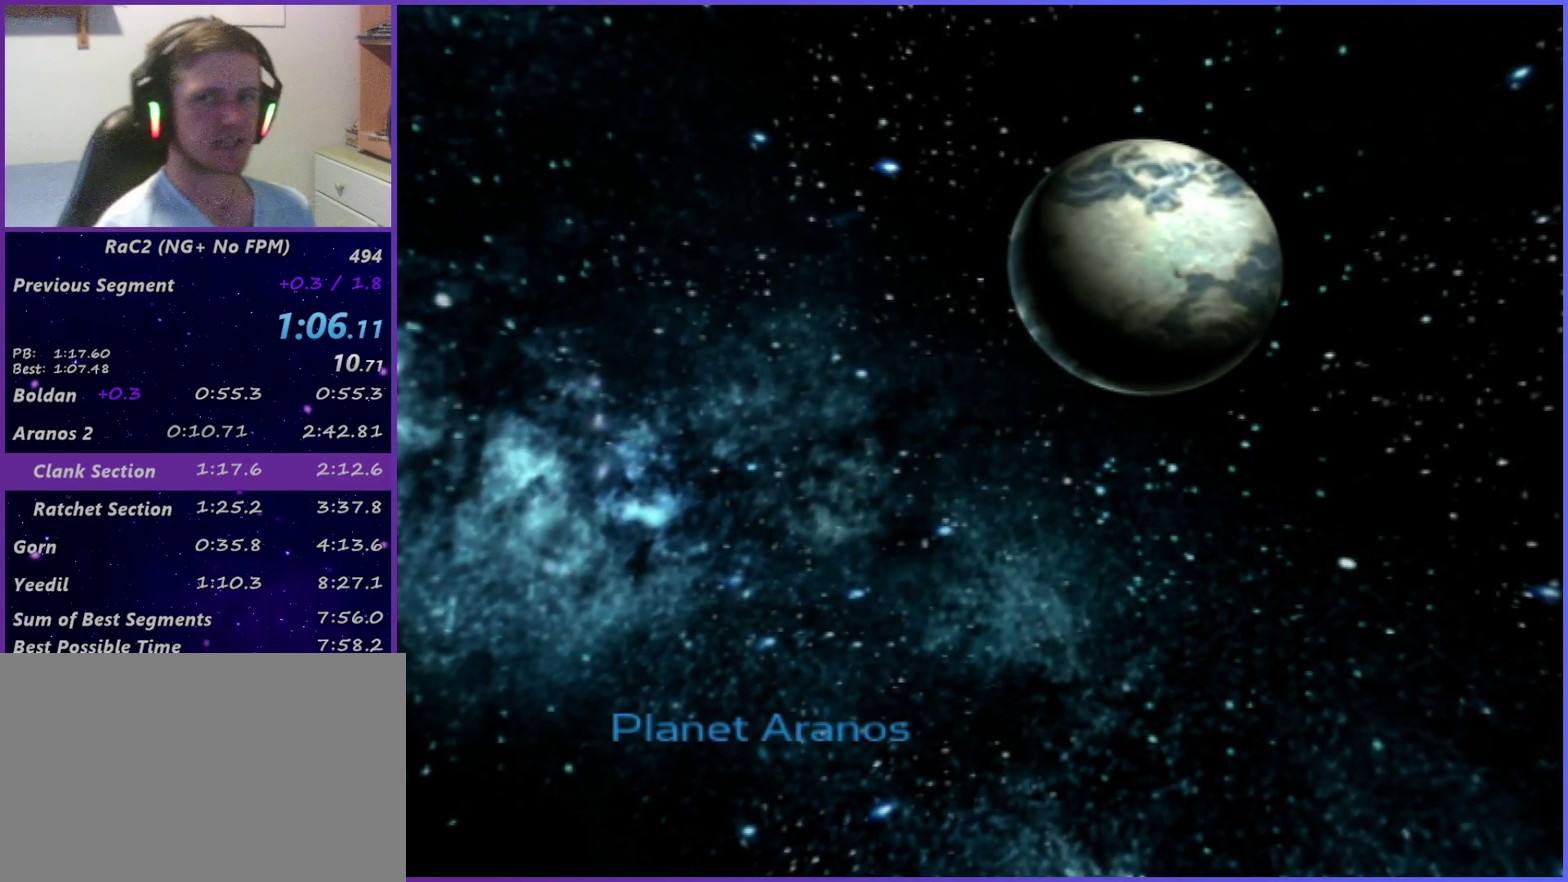
{"buttons": ["START"], "left_stick": "center", "right_stick": "center", "events": [[84, "START", "down"], [400, "START", "up"], [467, "START", "down"]]}
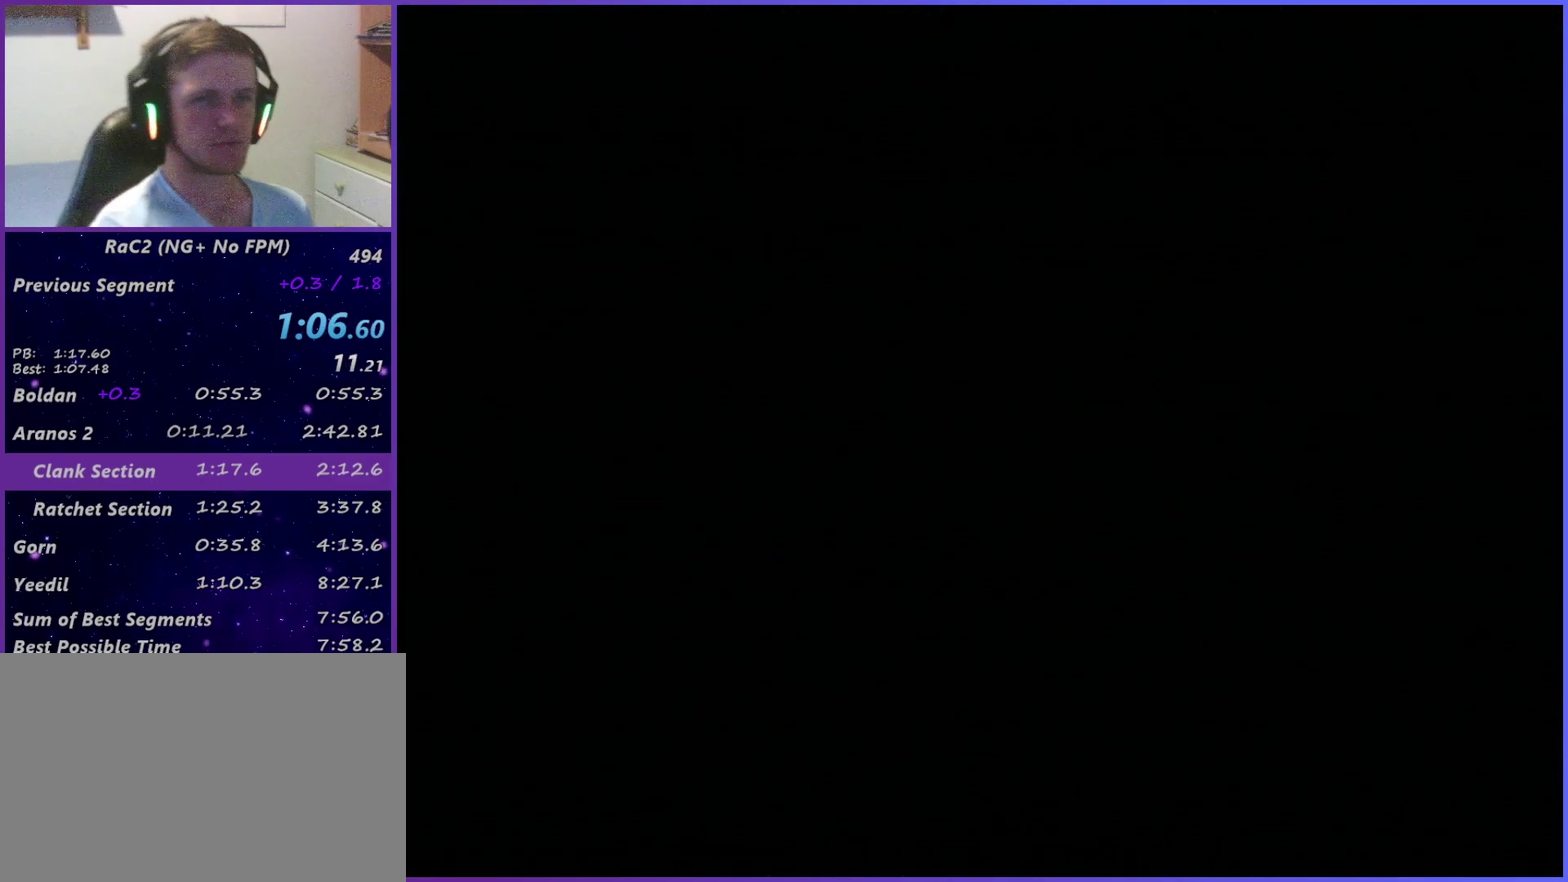
{"buttons": [], "left_stick": "center", "right_stick": "center", "events": [[134, "START", "up"], [217, "START", "down"], [367, "START", "up"]]}
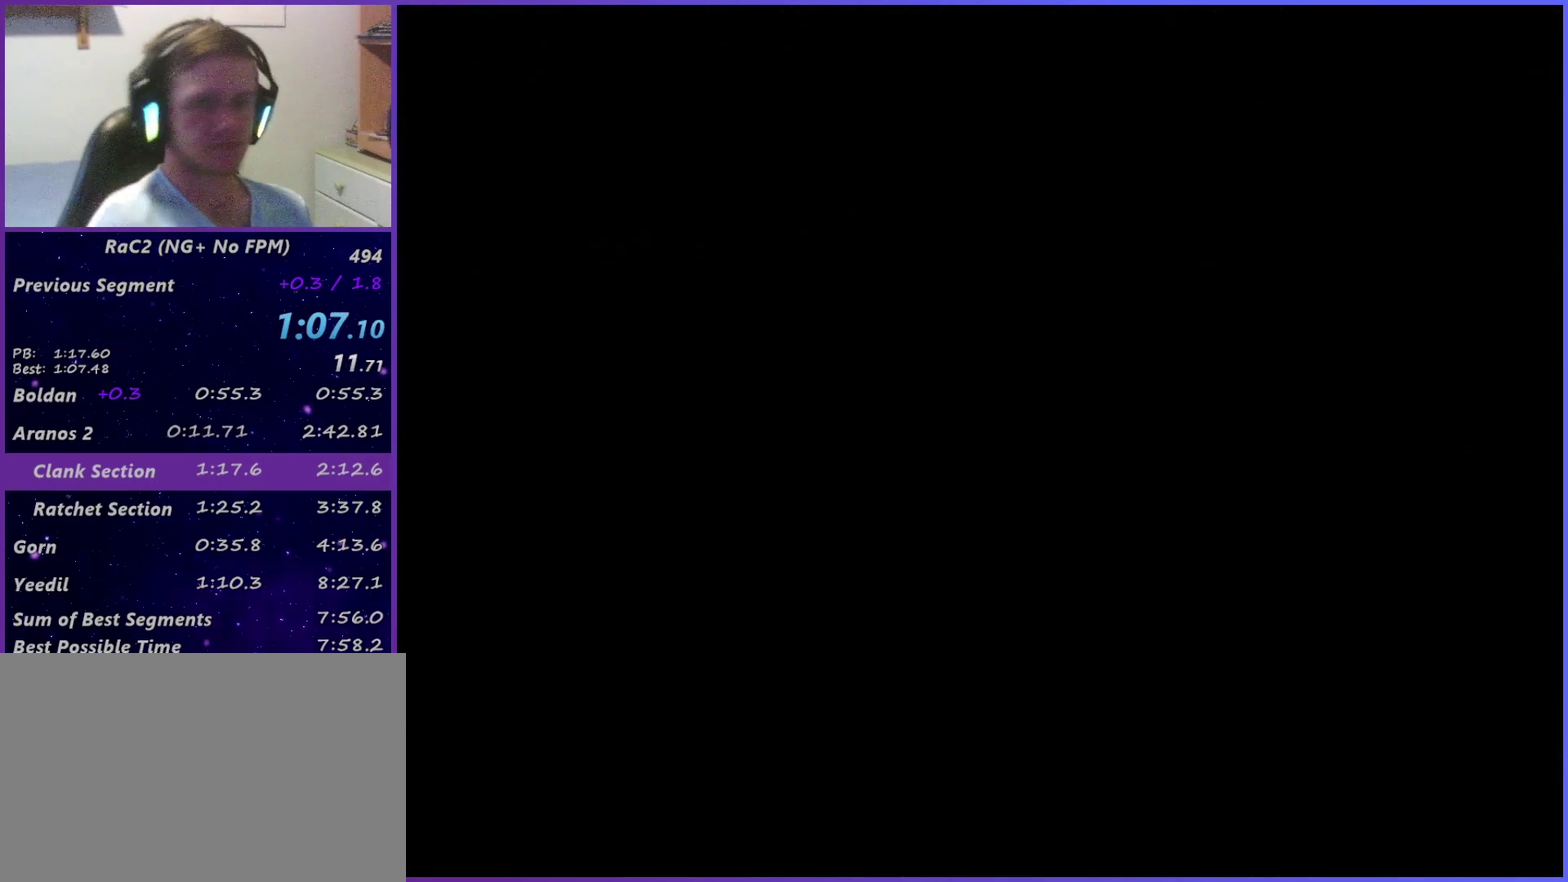
{"buttons": [], "left_stick": "center", "right_stick": "center", "events": [[50, "START", "down"], [367, "START", "up"]]}